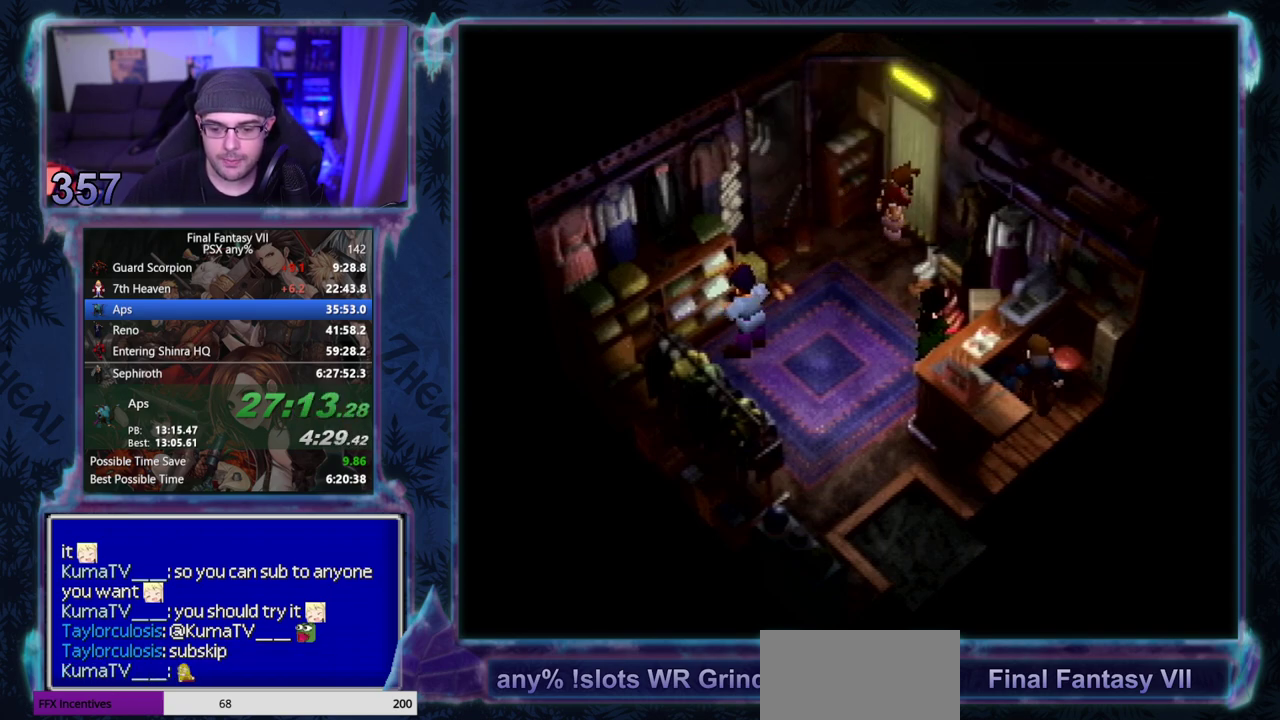
Gameplay with a controller (PlayStation layout); each line is a JSON object with the inputs held at the frame after it. "events" lists button and stick changes between this image and that frame as [ms after this image, input, new state], when the widget could be followed in between. Not read: CIRCLE L3 R3 right_stick.
{"buttons": ["R1"], "left_stick": "center", "events": [[167, "R1", "down"], [233, "R1", "up"], [317, "R1", "down"], [383, "R1", "up"], [483, "R1", "down"]]}
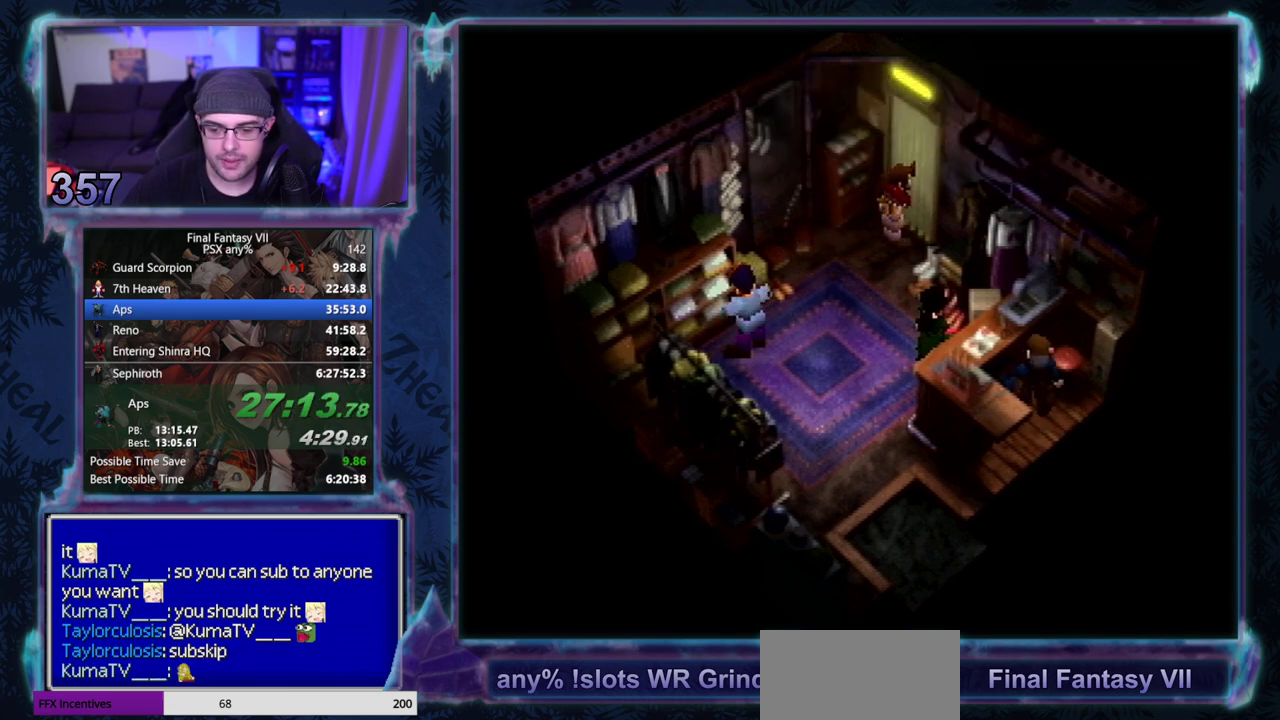
{"buttons": [], "left_stick": "center", "events": [[33, "R1", "up"], [117, "R1", "down"], [183, "R1", "up"], [267, "R1", "down"], [333, "R1", "up"]]}
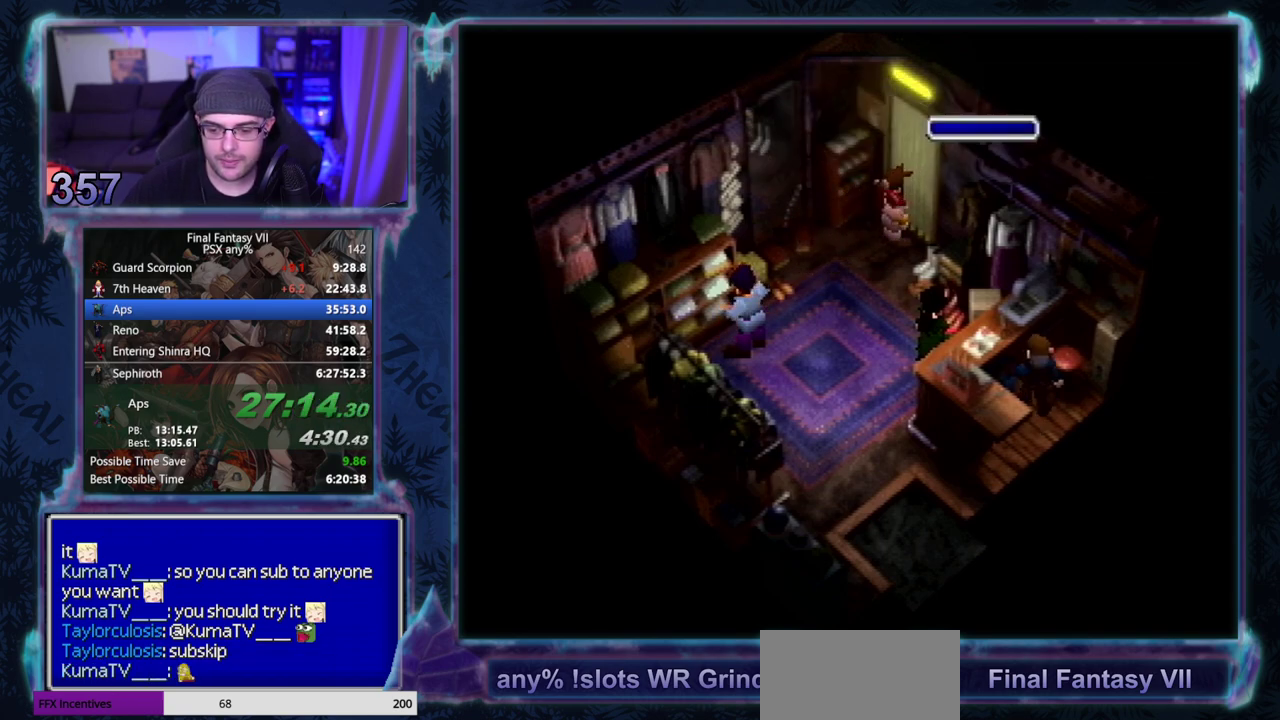
{"buttons": [], "left_stick": "center", "events": [[83, "R1", "down"], [133, "R1", "up"], [400, "R1", "down"], [467, "R1", "up"]]}
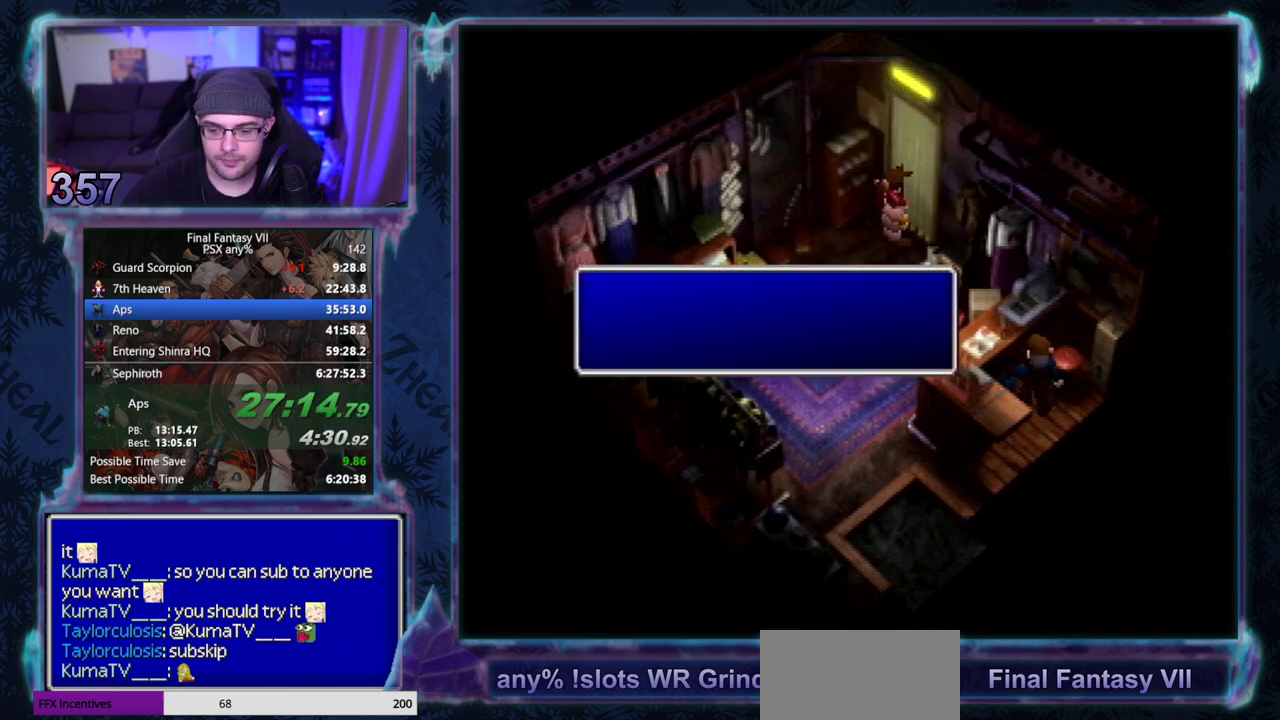
{"buttons": ["R1"], "left_stick": "center", "events": [[33, "R1", "down"], [100, "R1", "up"], [183, "R1", "down"], [267, "R1", "up"], [317, "R1", "down"]]}
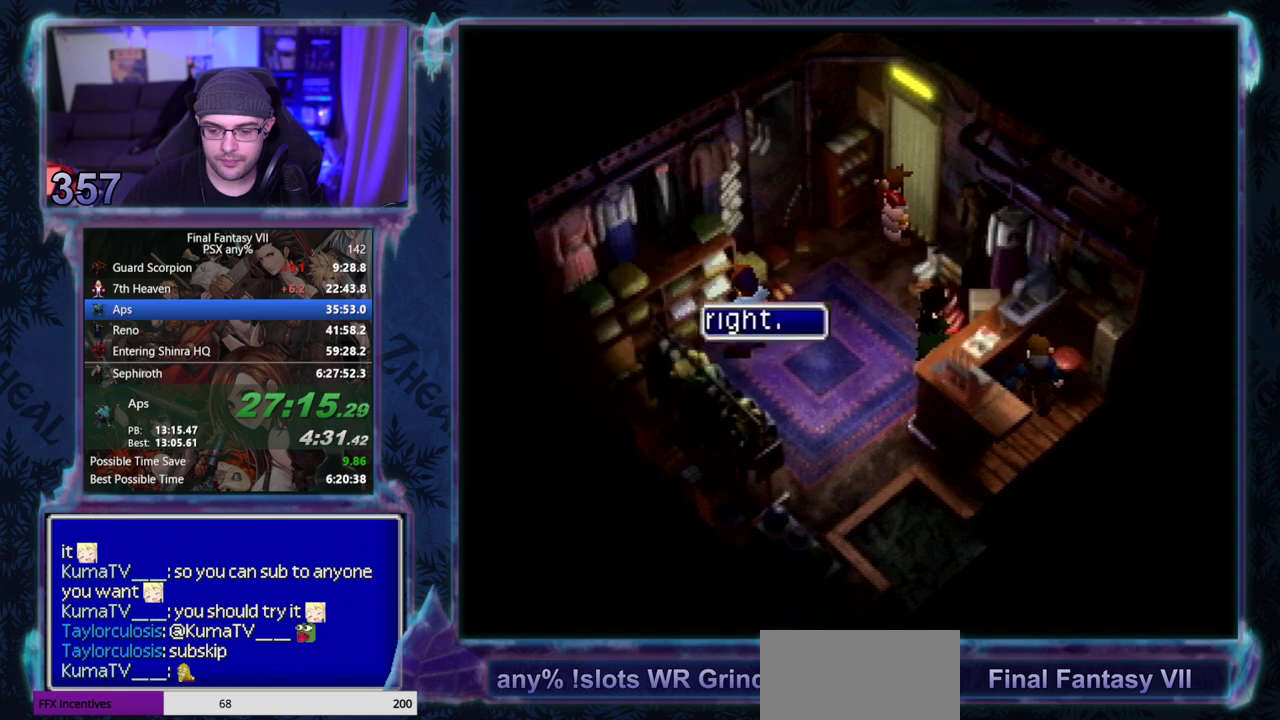
{"buttons": [], "left_stick": "center", "events": [[183, "R1", "up"], [267, "R1", "down"], [317, "R1", "up"], [417, "R1", "down"], [467, "R1", "up"]]}
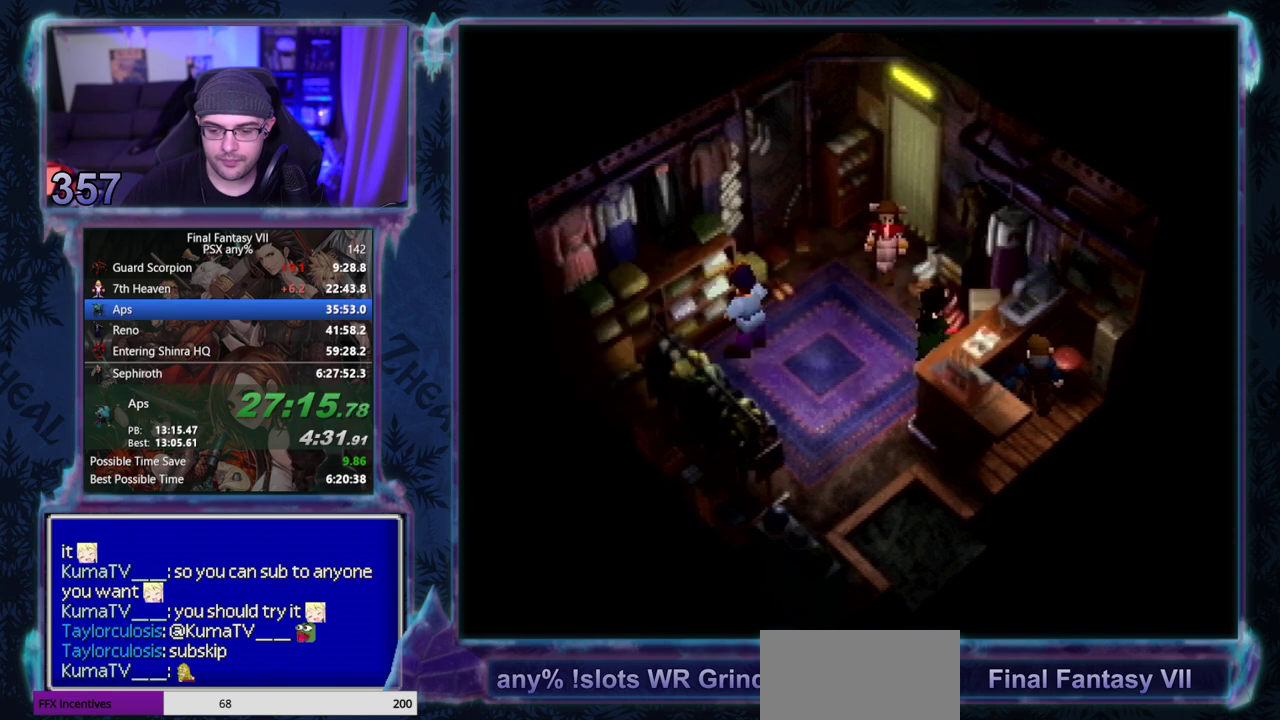
{"buttons": [], "left_stick": "center", "events": [[83, "R1", "down"], [133, "R1", "up"], [217, "R1", "down"], [300, "R1", "up"], [367, "R1", "down"], [467, "R1", "up"]]}
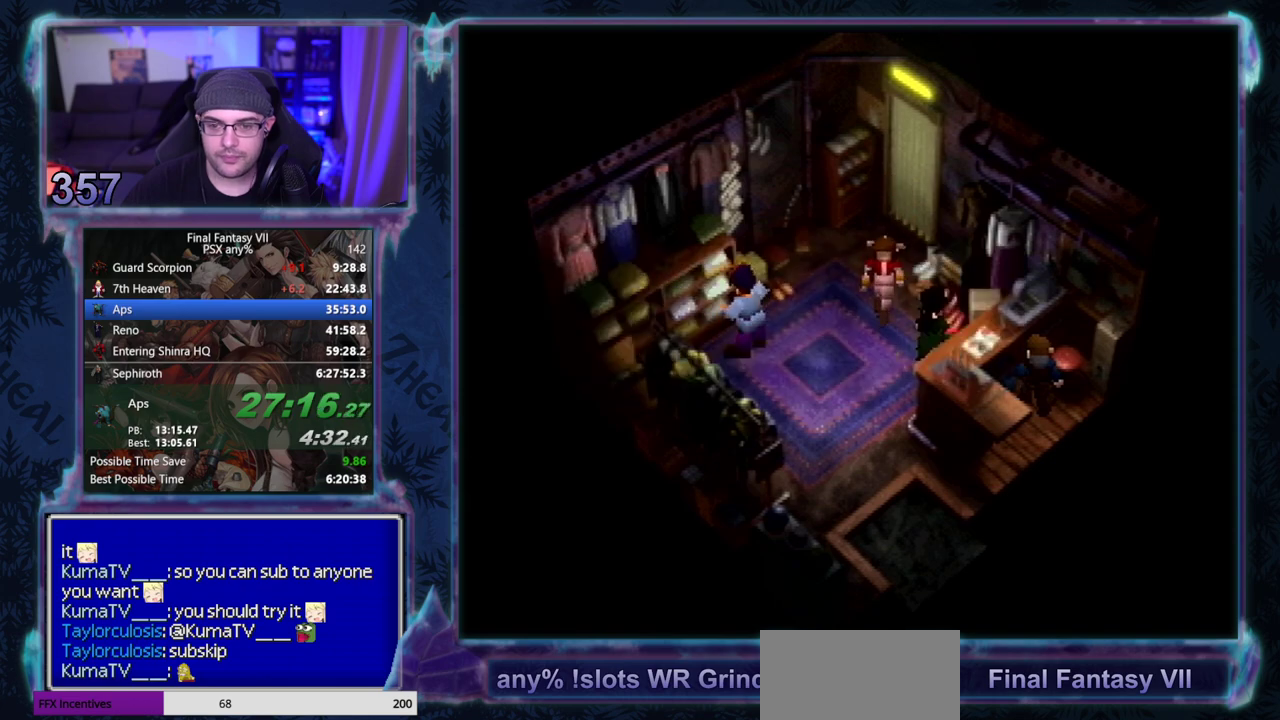
{"buttons": ["R1"], "left_stick": "center", "events": [[17, "R1", "down"], [250, "R1", "up"], [317, "R1", "down"], [417, "R1", "up"], [467, "R1", "down"]]}
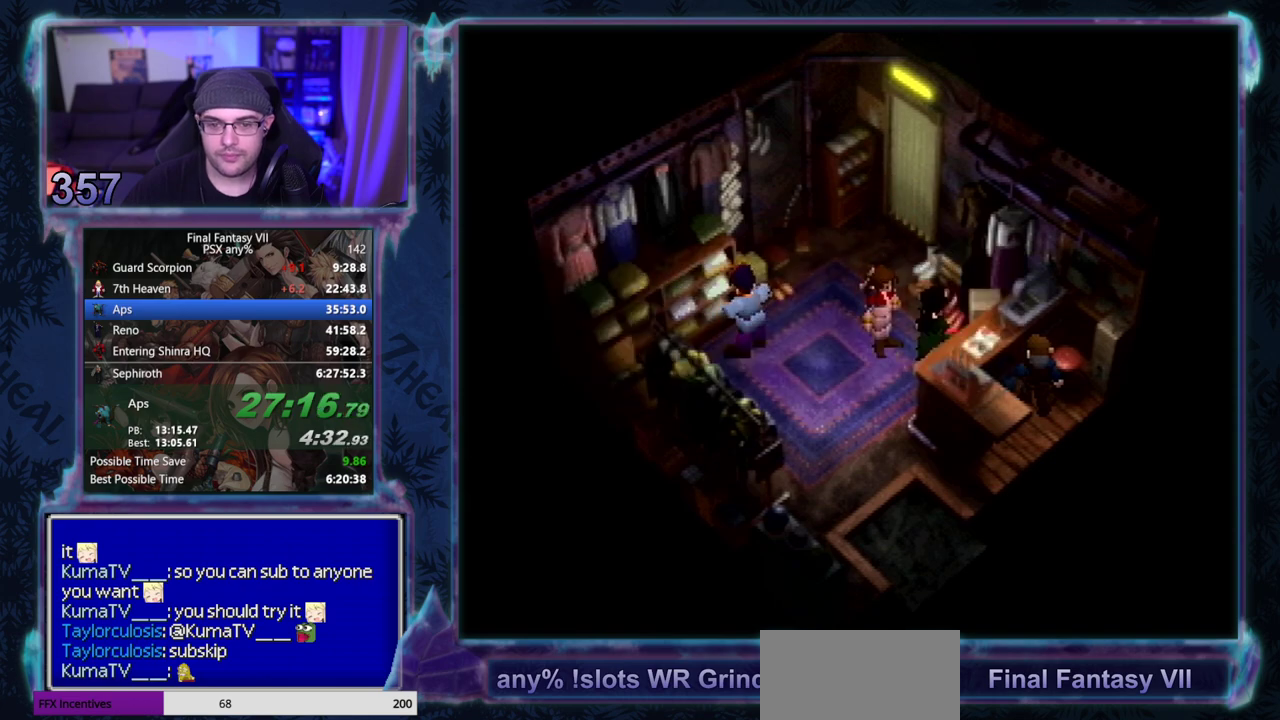
{"buttons": ["R1"], "left_stick": "center", "events": [[67, "R1", "up"], [133, "R1", "down"], [367, "R1", "up"], [433, "R1", "down"]]}